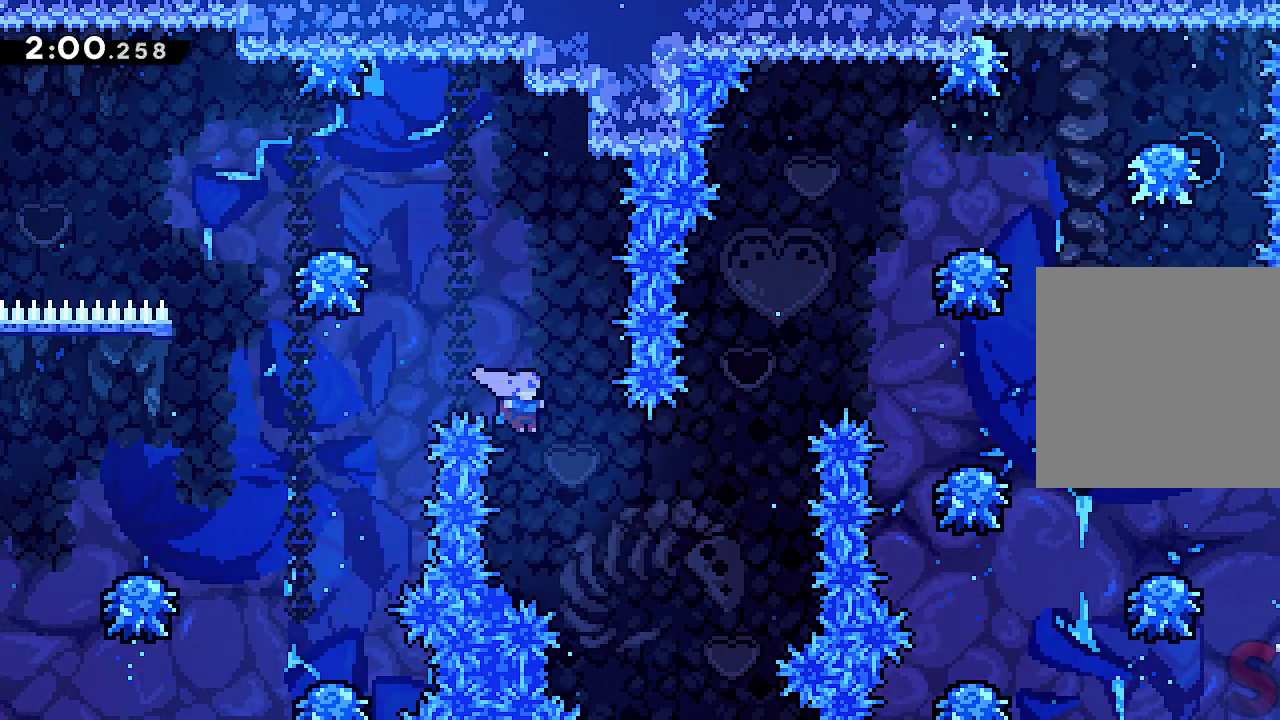
Gameplay with a controller (Xbox layout); each line is a JSON object with the inputs held at the frame after it. "events" lists button and stick changes between this image and that frame as [ms after this image, input, new state], when the widget could be followed in between. Not read: L3 R3 right_stick.
{"buttons": ["A", "R1"], "left_stick": "up-right", "events": [[50, "left_stick", "up-right"], [100, "R1", "up"], [133, "L1", "up"], [200, "L1", "down"], [200, "R1", "down"], [367, "R1", "up"], [433, "L1", "up"], [500, "R1", "down"]]}
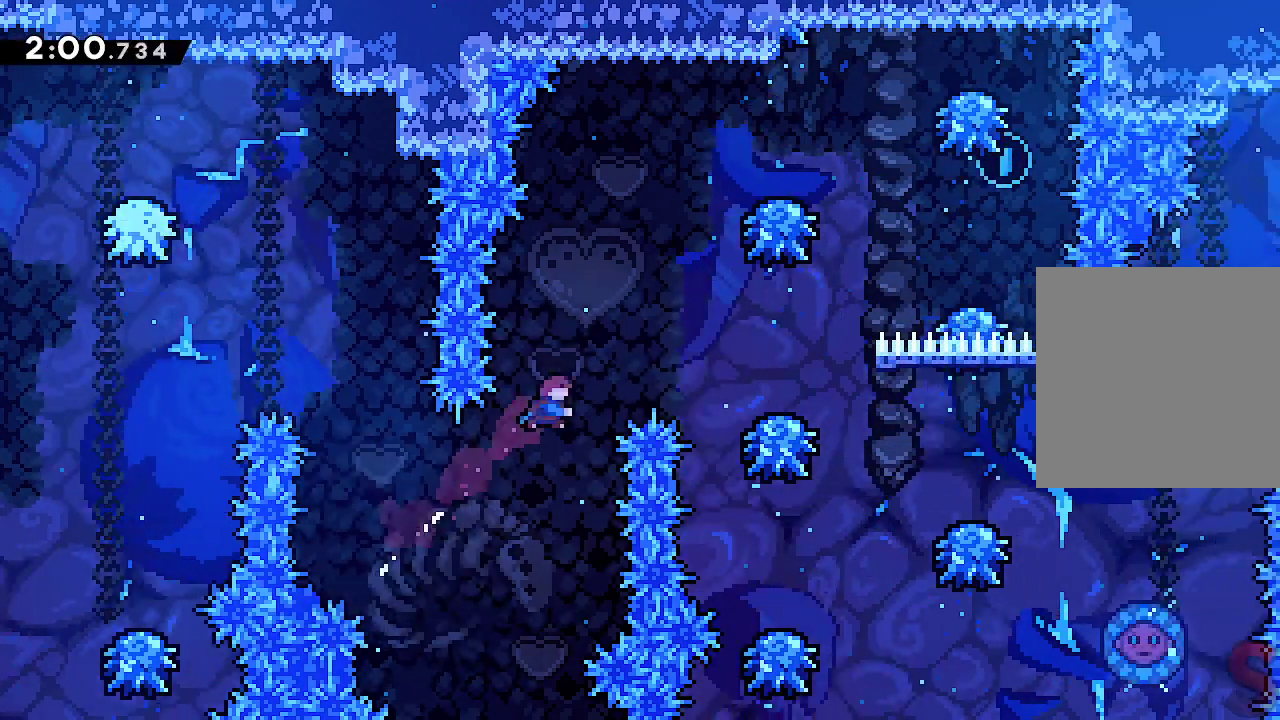
{"buttons": ["A"], "left_stick": "right", "events": [[150, "R1", "up"], [350, "left_stick", "center"], [433, "left_stick", "right"]]}
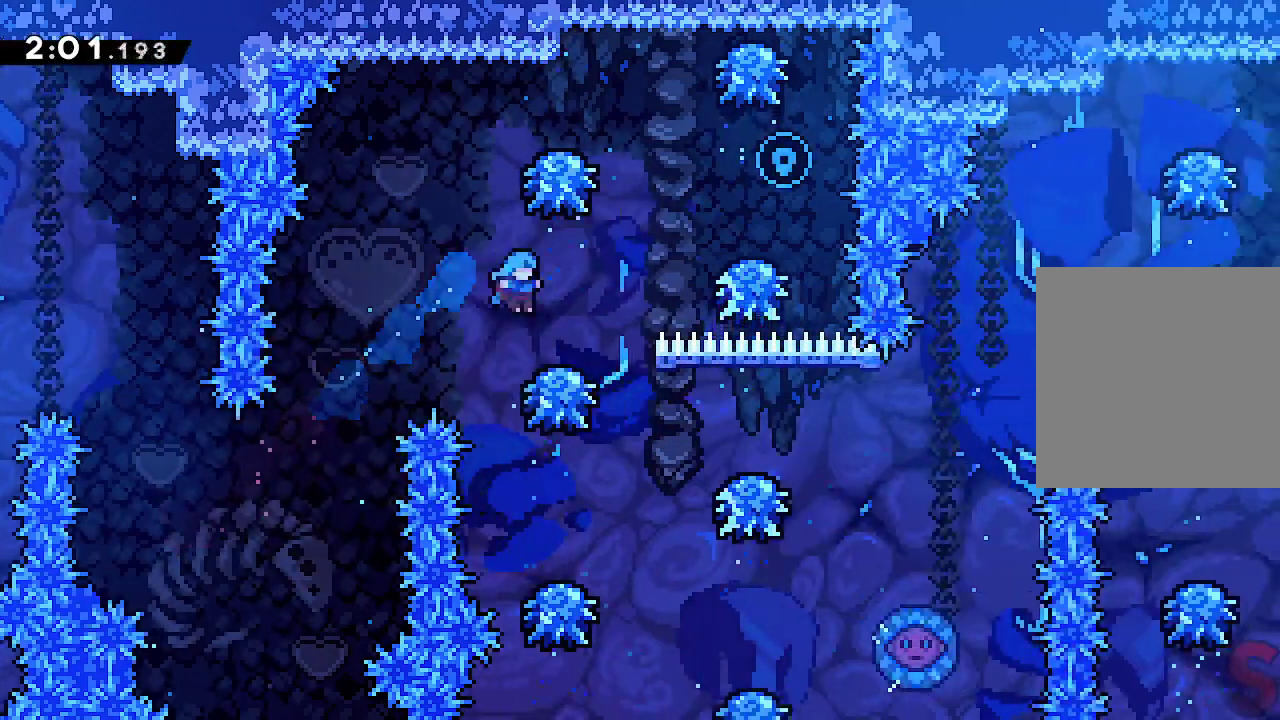
{"buttons": ["A"], "left_stick": "right", "events": [[267, "L1", "down"], [383, "L1", "up"]]}
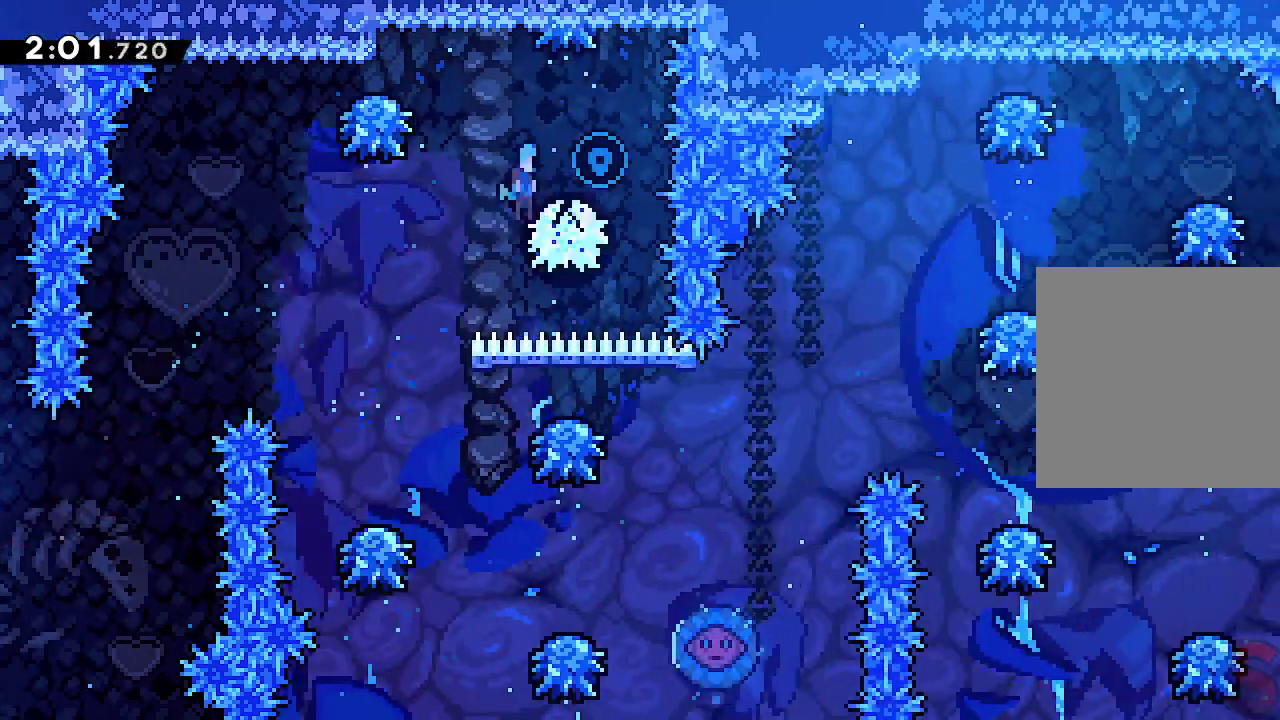
{"buttons": [], "left_stick": "left", "events": [[133, "left_stick", "left"], [367, "R1", "down"], [417, "A", "up"], [450, "R1", "up"]]}
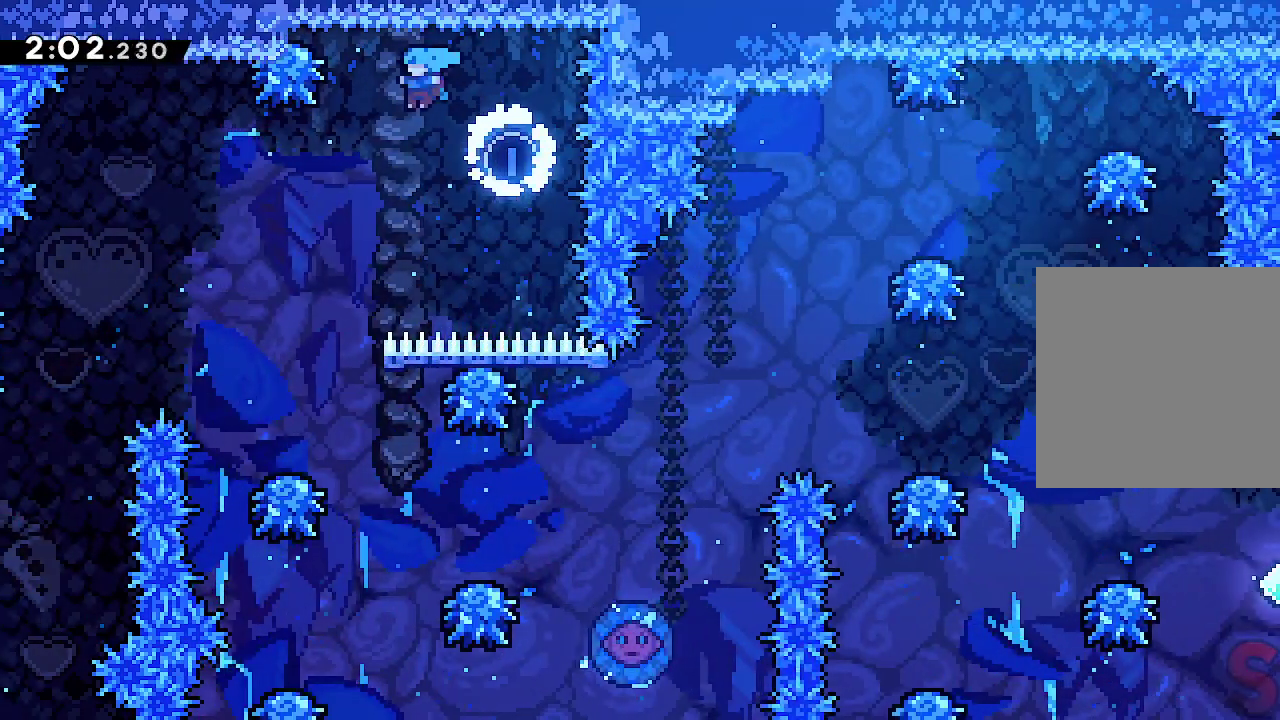
{"buttons": ["R1"], "left_stick": "left", "events": [[350, "R1", "down"], [350, "left_stick", "center"], [500, "left_stick", "left"]]}
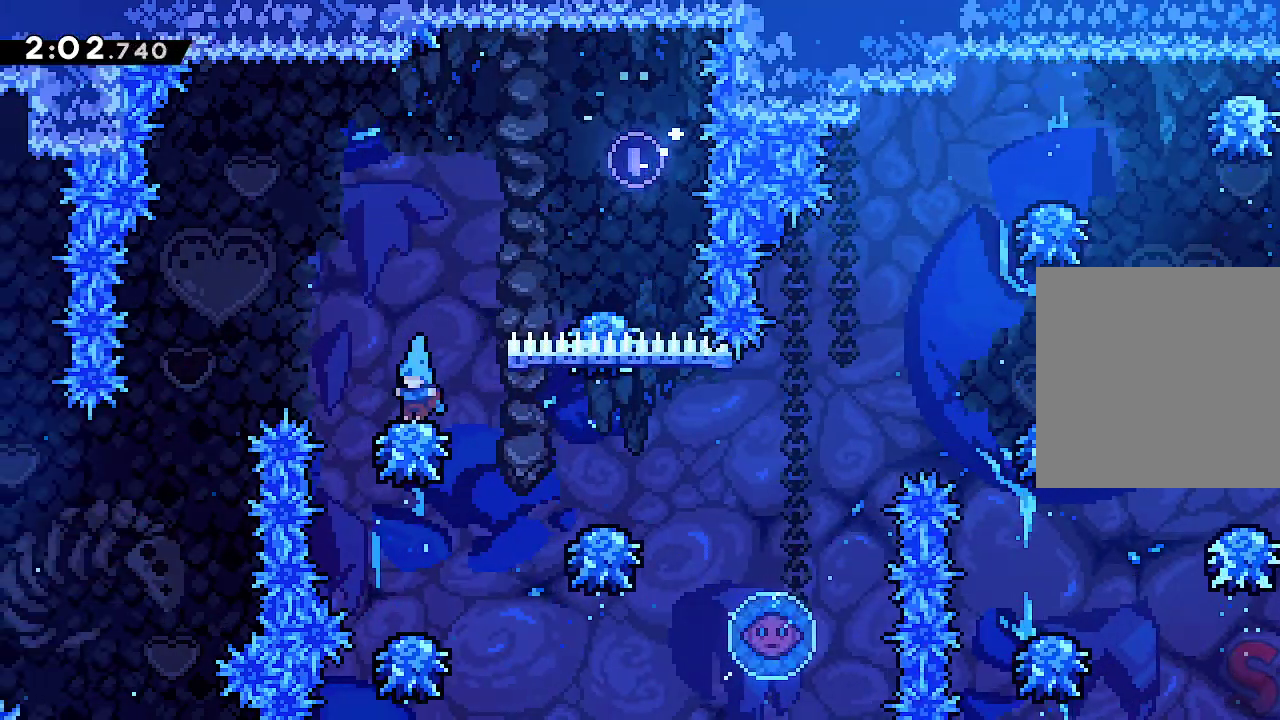
{"buttons": ["A"], "left_stick": "right", "events": [[50, "R1", "up"], [117, "left_stick", "center"], [233, "A", "down"], [267, "left_stick", "right"]]}
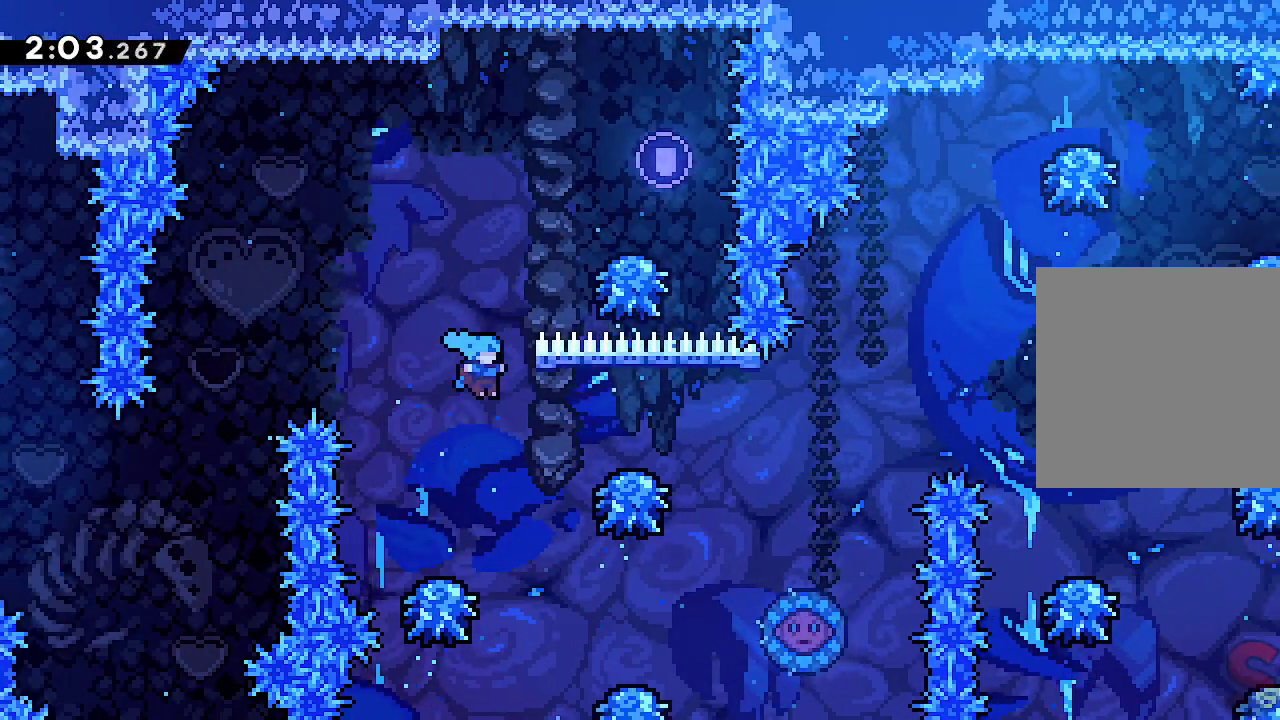
{"buttons": ["A"], "left_stick": "right", "events": []}
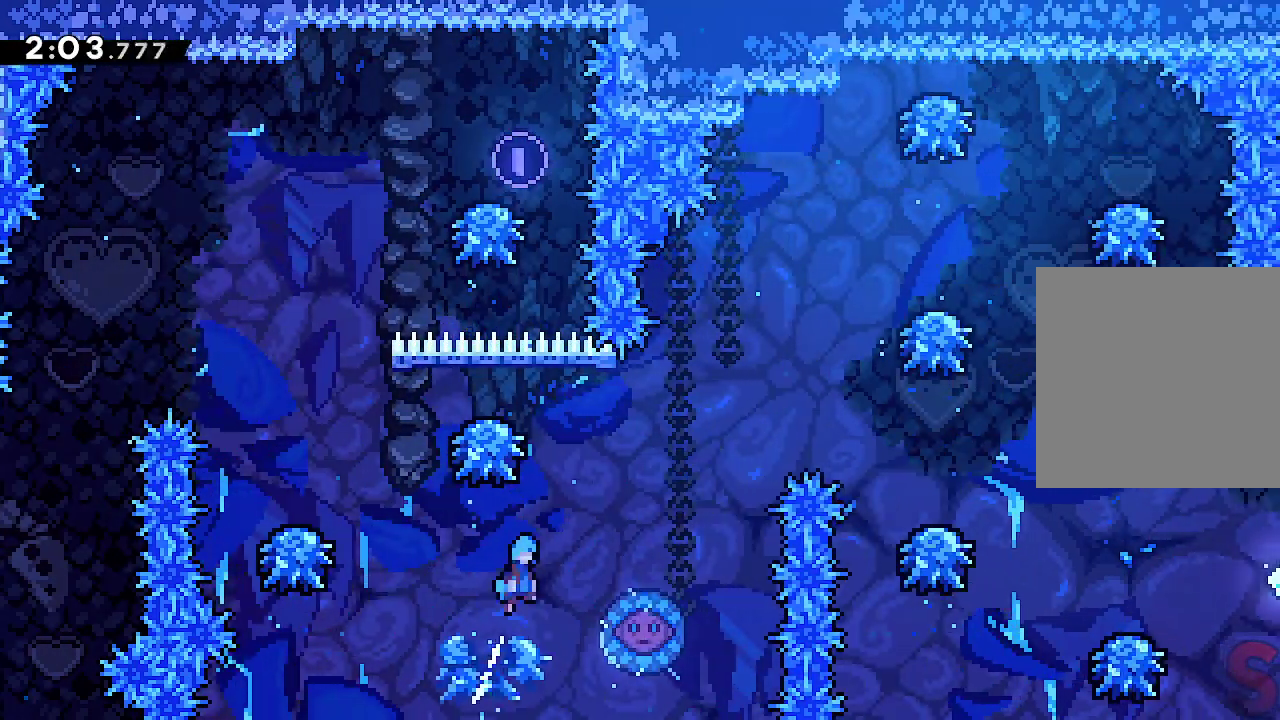
{"buttons": ["A"], "left_stick": "right", "events": [[267, "R1", "down"], [317, "left_stick", "center"], [383, "R1", "up"], [500, "left_stick", "right"]]}
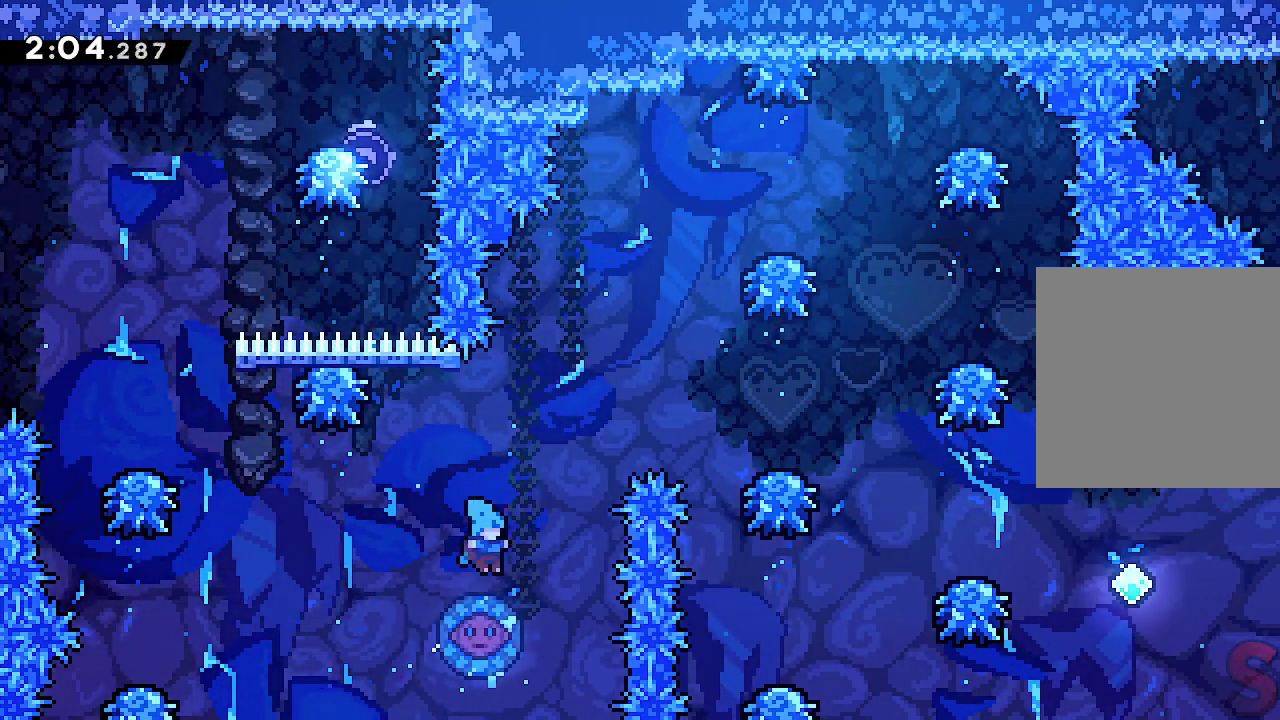
{"buttons": ["A"], "left_stick": "right", "events": [[283, "L1", "down"], [500, "L1", "up"]]}
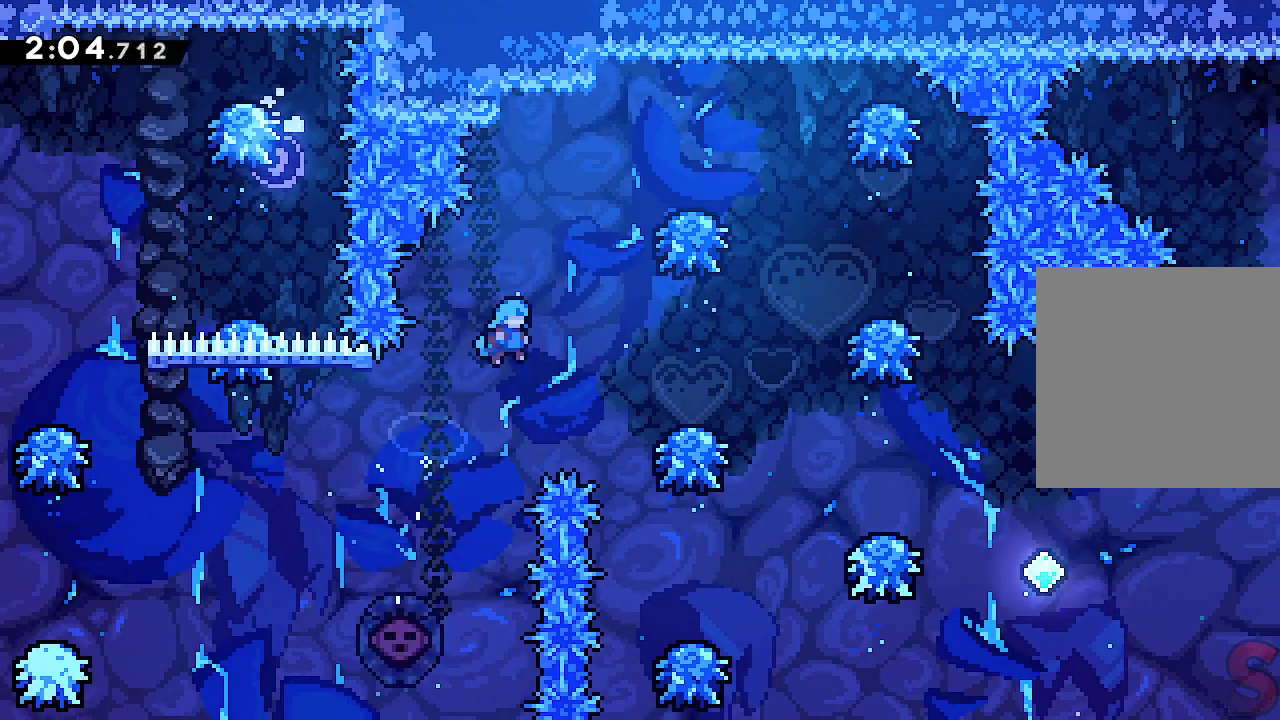
{"buttons": ["A", "R1"], "left_stick": "right", "events": [[33, "L1", "down"], [67, "L1", "up"], [317, "R1", "down"]]}
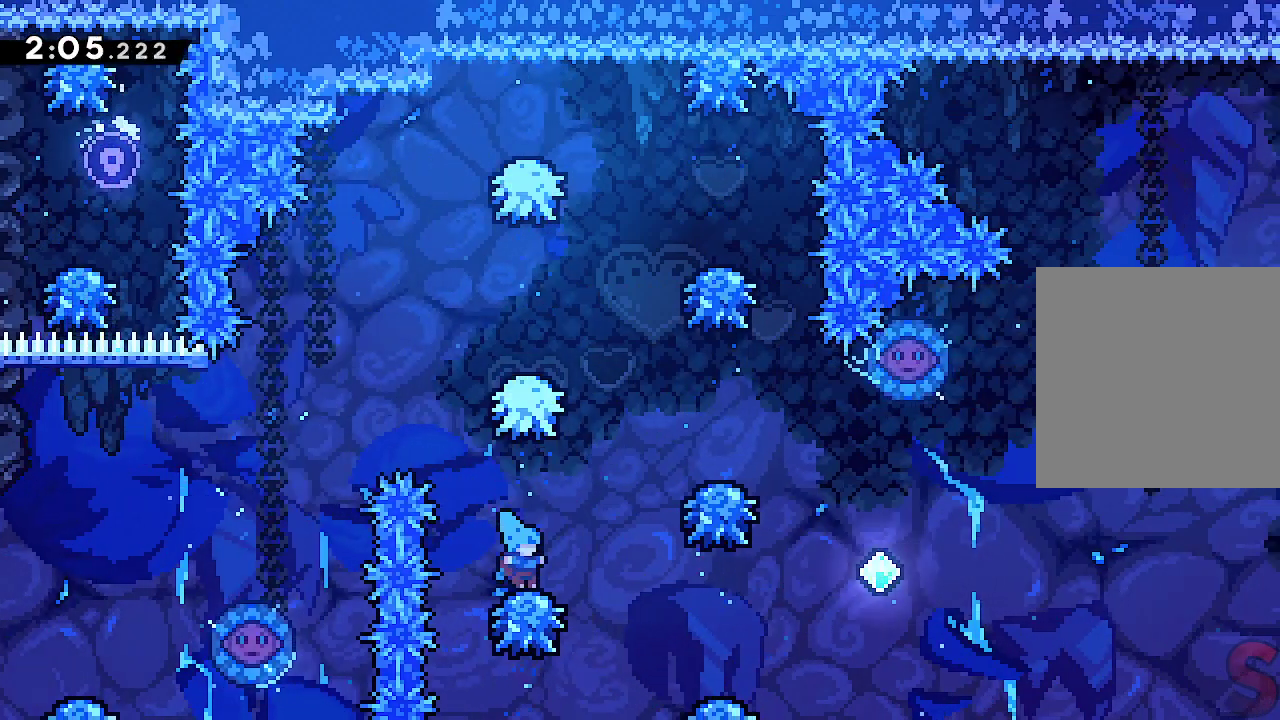
{"buttons": [], "left_stick": "right"}
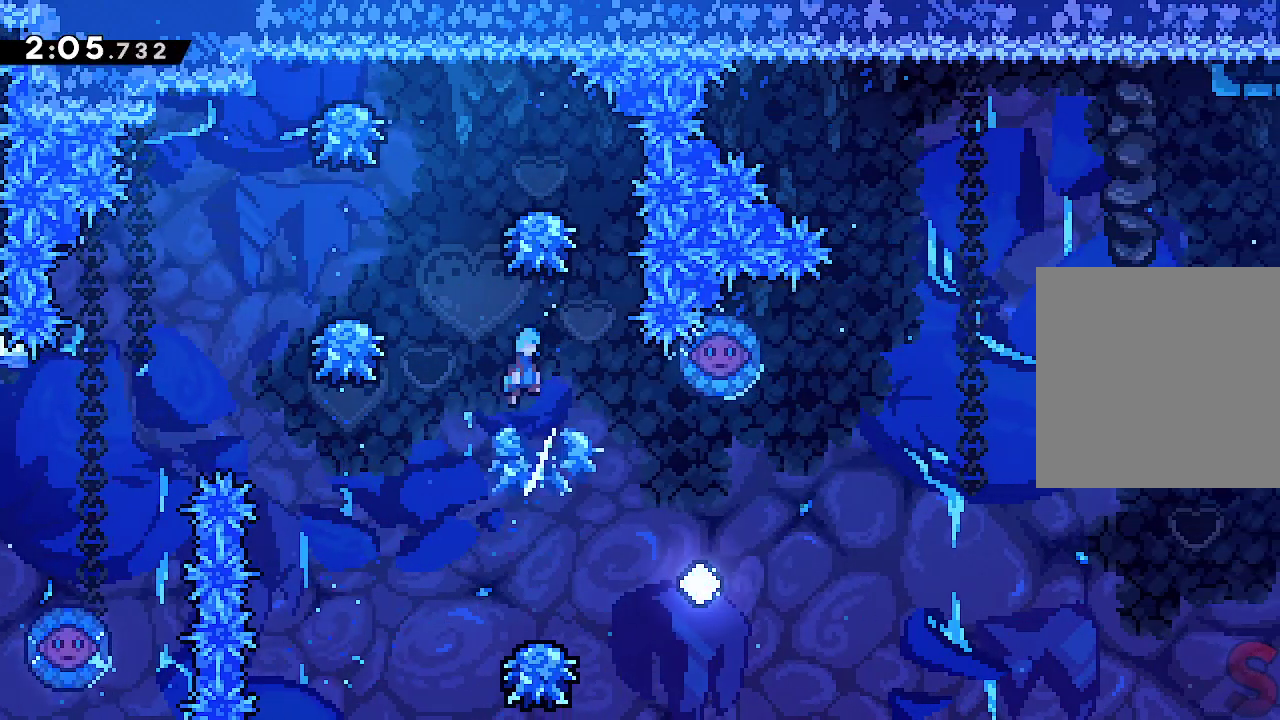
{"buttons": ["A", "R1"], "left_stick": "center", "events": [[50, "left_stick", "center"], [150, "L1", "down"], [200, "L1", "up"], [250, "left_stick", "up-left"], [267, "R1", "down"], [350, "A", "down"], [367, "left_stick", "center"]]}
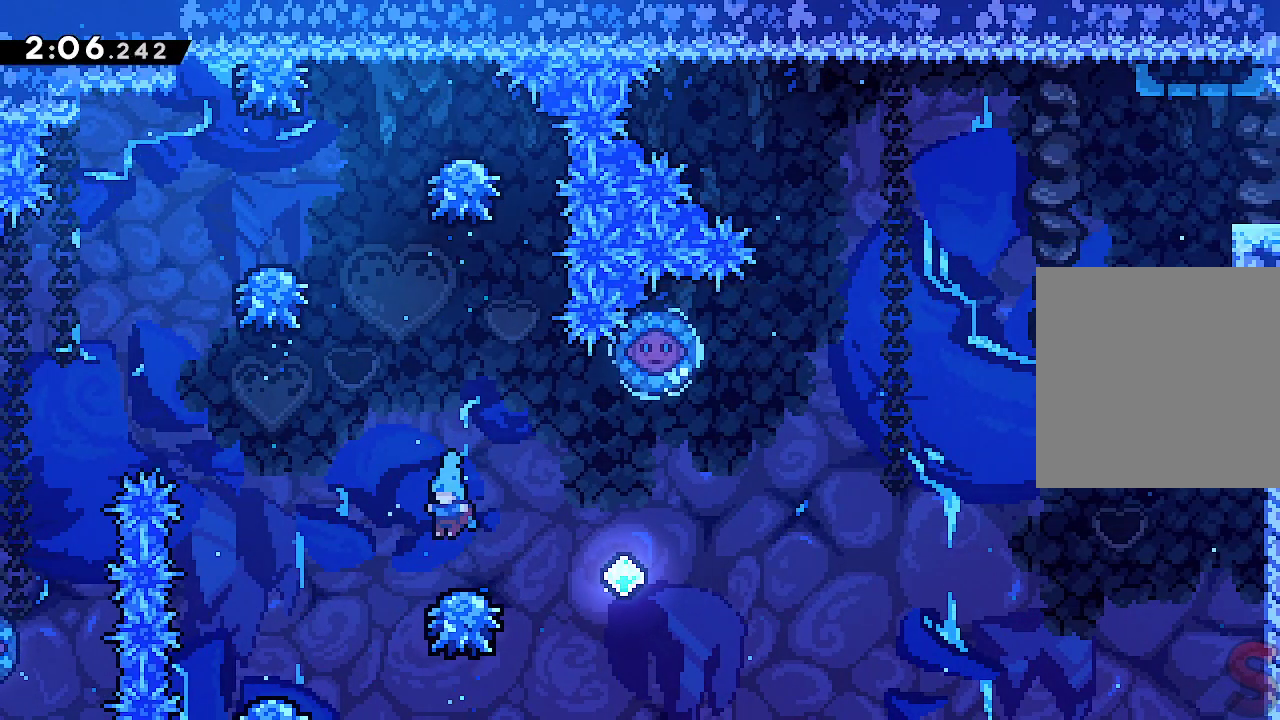
{"buttons": ["A", "R1"], "left_stick": "right", "events": [[117, "left_stick", "right"], [300, "left_stick", "center"], [350, "R1", "up"], [417, "R1", "down"], [417, "left_stick", "right"]]}
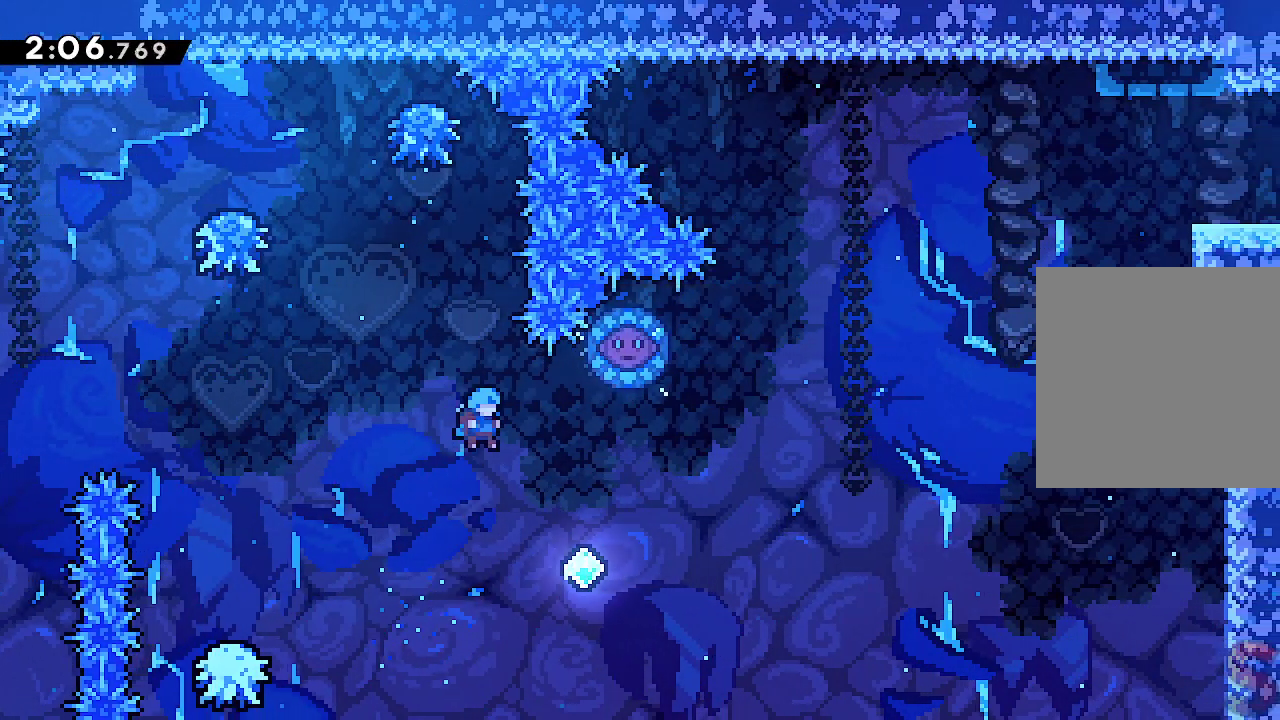
{"buttons": ["A", "R1"], "left_stick": "up-right", "events": [[17, "R1", "up"], [83, "R1", "down"], [167, "left_stick", "up-right"]]}